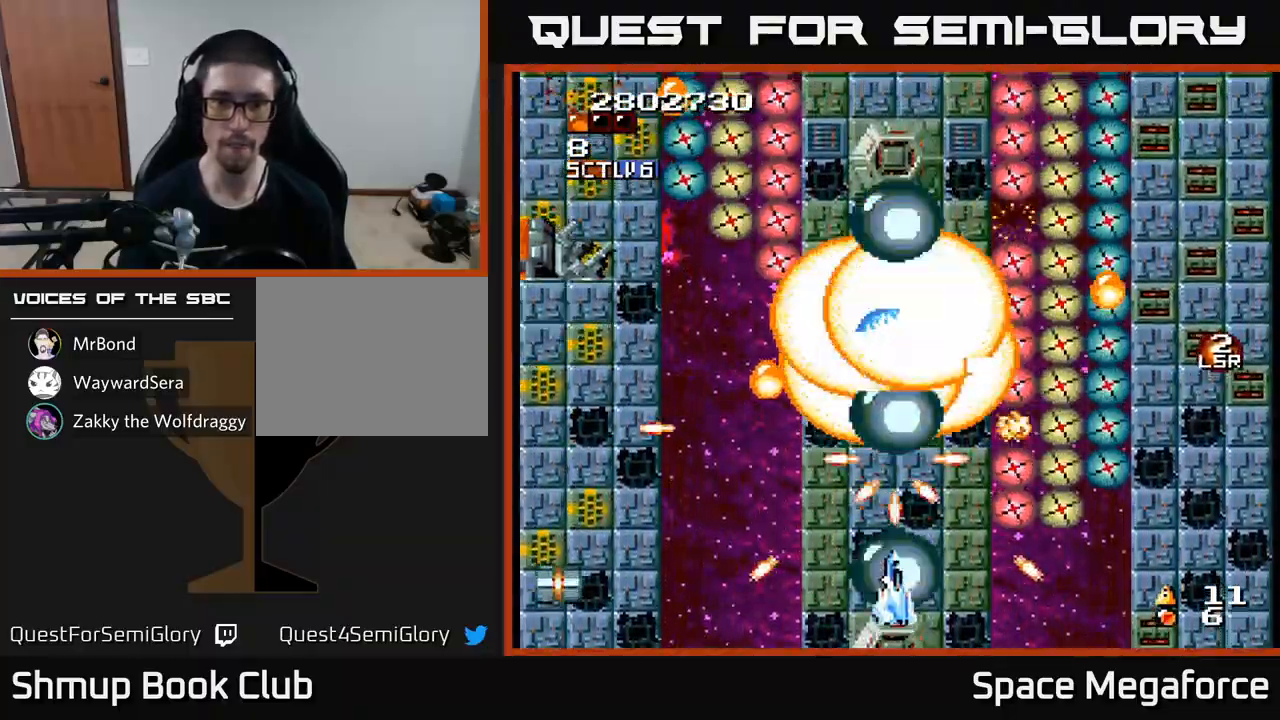
Gameplay with a controller (Xbox layout); each line is a JSON object with the inputs held at the frame after it. "events" lists button and stick changes between this image and that frame as [ms after this image, input, new state], when the widget could be followed in between. Not read: left_stick right_stick.
{"buttons": ["X"], "events": [[50, "DPAD_LEFT", "down"], [117, "DPAD_UP", "up"], [150, "DPAD_DOWN", "down"], [167, "DPAD_LEFT", "up"], [233, "DPAD_RIGHT", "down"], [267, "DPAD_DOWN", "up"], [300, "DPAD_RIGHT", "up"], [300, "DPAD_UP", "down"], [350, "DPAD_UP", "up"]]}
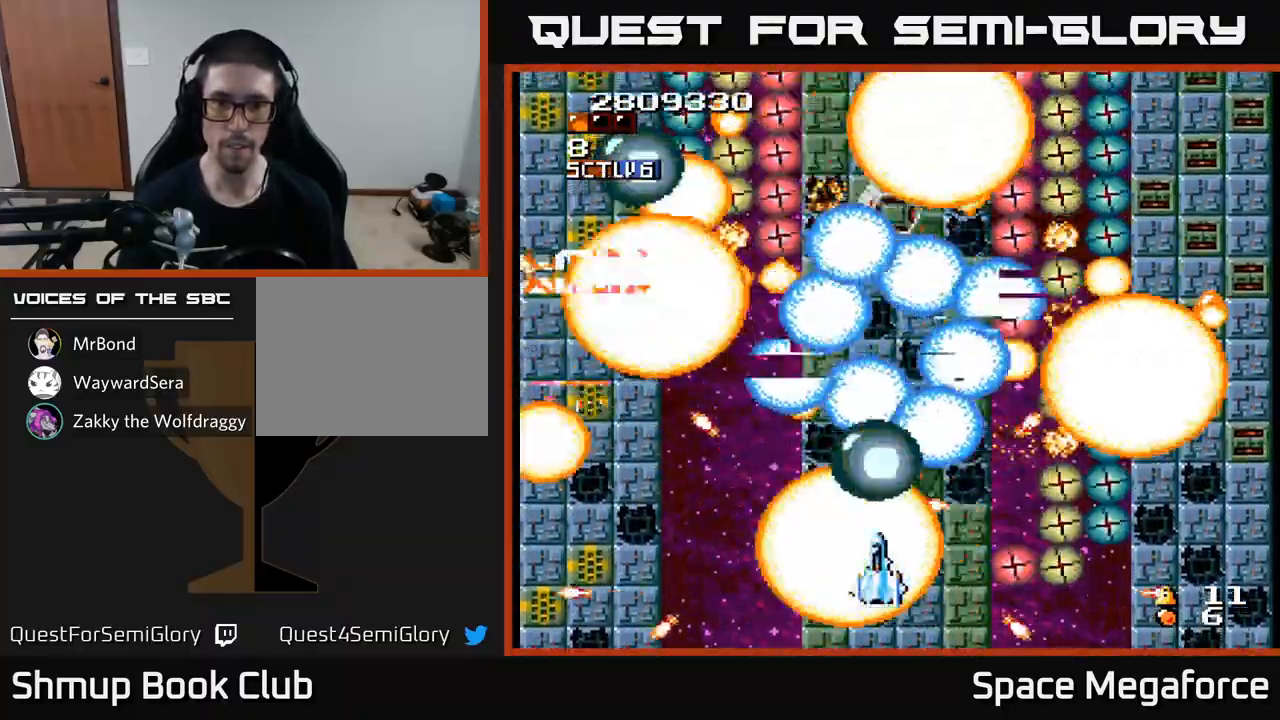
{"buttons": ["X"], "events": [[33, "DPAD_RIGHT", "down"], [100, "DPAD_DOWN", "down"], [150, "DPAD_RIGHT", "up"], [183, "DPAD_DOWN", "up"]]}
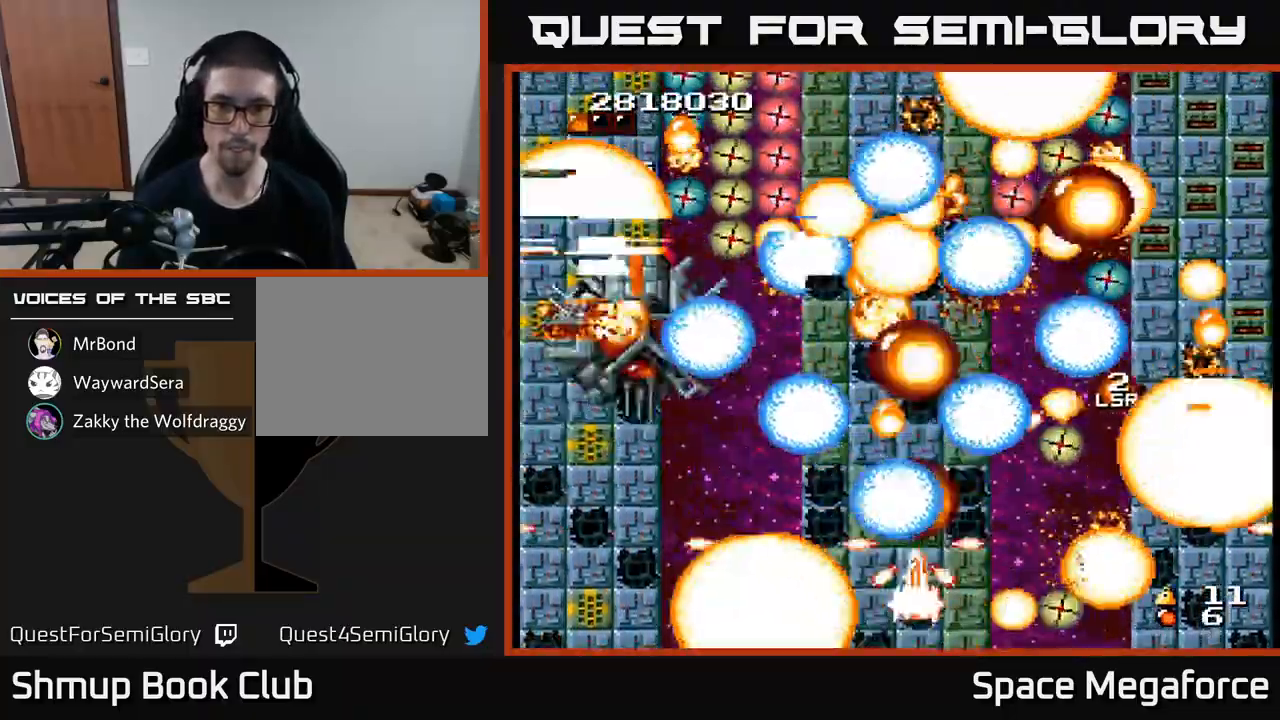
{"buttons": ["X"], "events": [[17, "DPAD_LEFT", "down"], [50, "DPAD_DOWN", "down"], [83, "DPAD_LEFT", "up"], [200, "DPAD_DOWN", "up"]]}
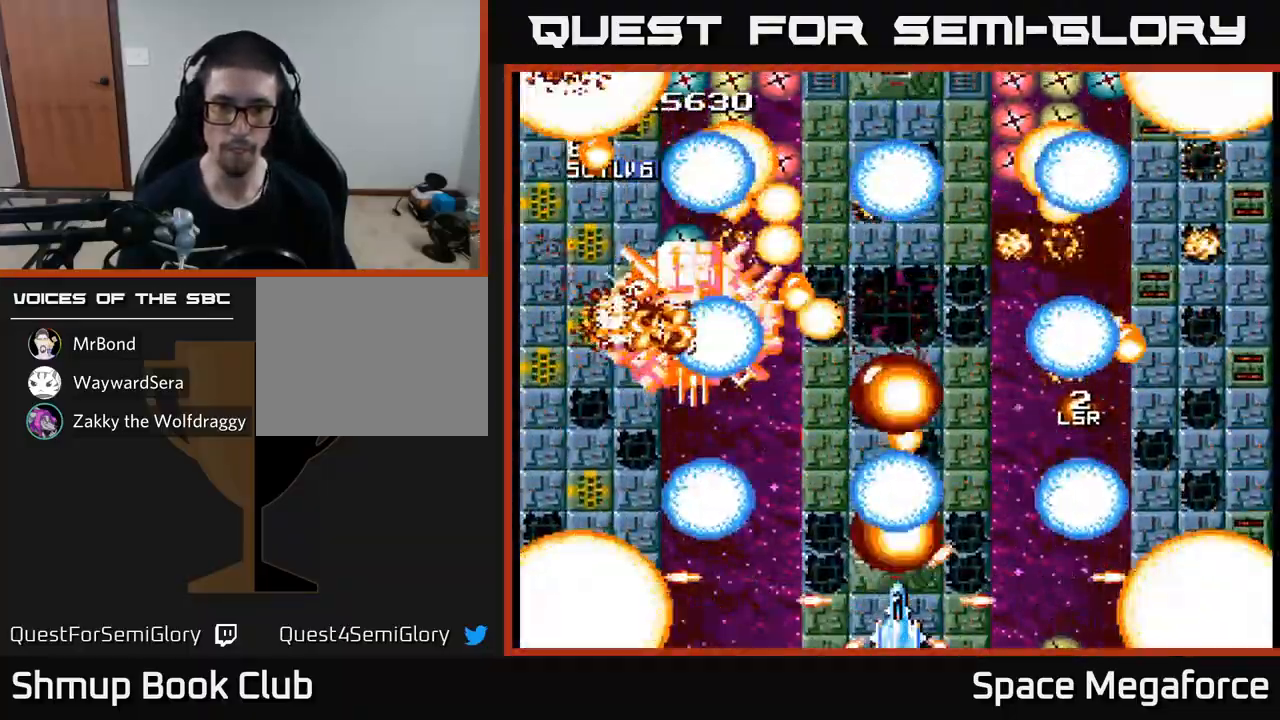
{"buttons": ["X"], "events": []}
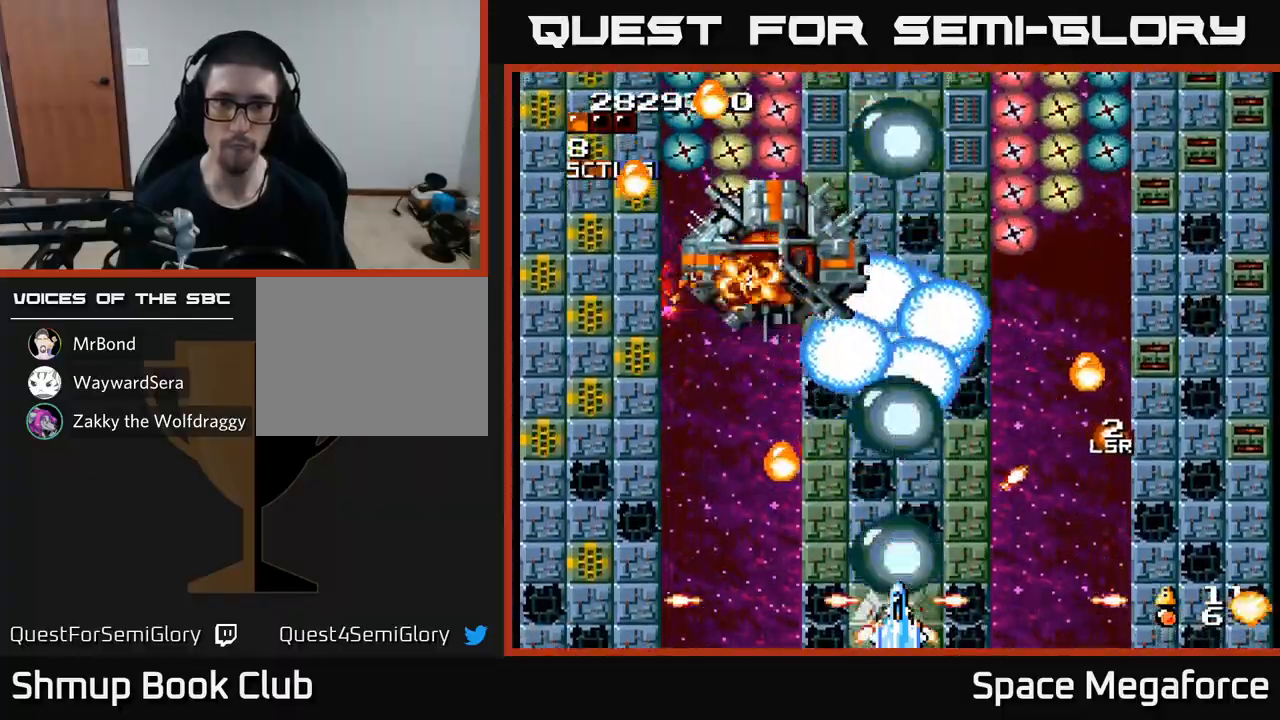
{"buttons": ["X", "DPAD_UP", "DPAD_RIGHT"], "events": [[350, "DPAD_UP", "down"], [483, "DPAD_RIGHT", "down"]]}
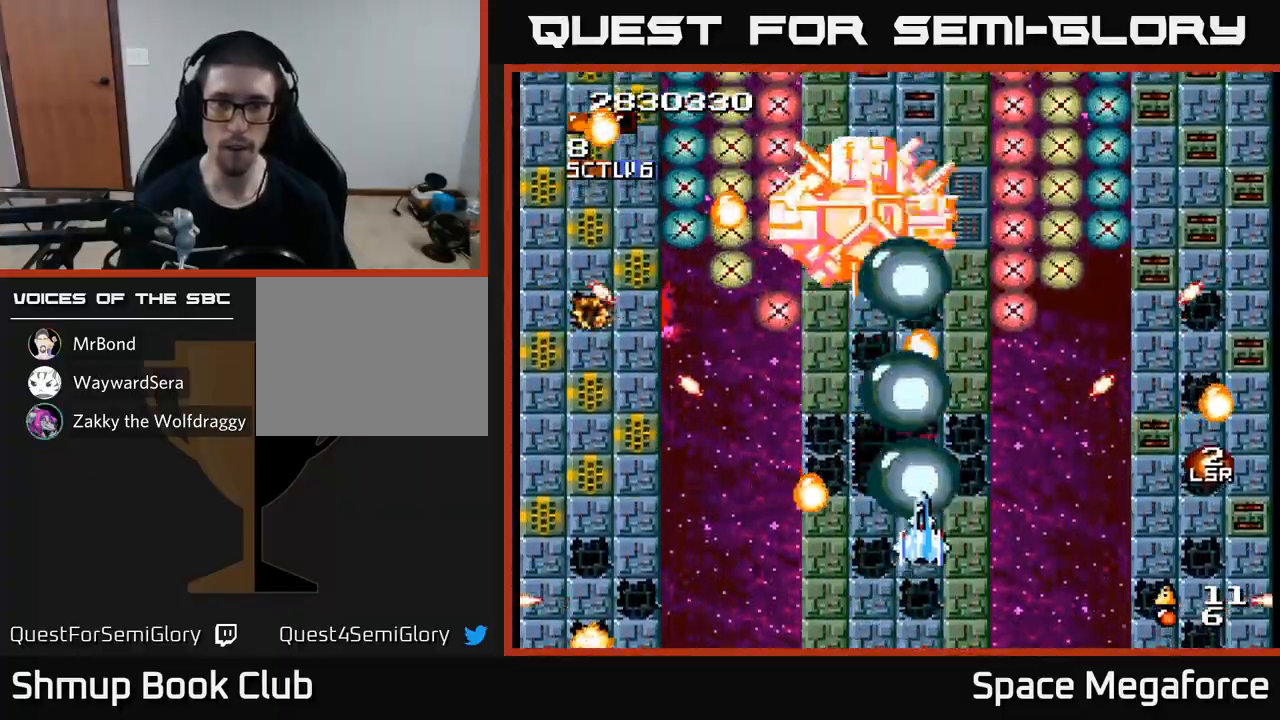
{"buttons": ["X", "DPAD_LEFT"], "events": [[200, "DPAD_UP", "up"], [250, "DPAD_RIGHT", "up"], [283, "DPAD_LEFT", "down"], [317, "DPAD_DOWN", "down"], [467, "DPAD_DOWN", "up"]]}
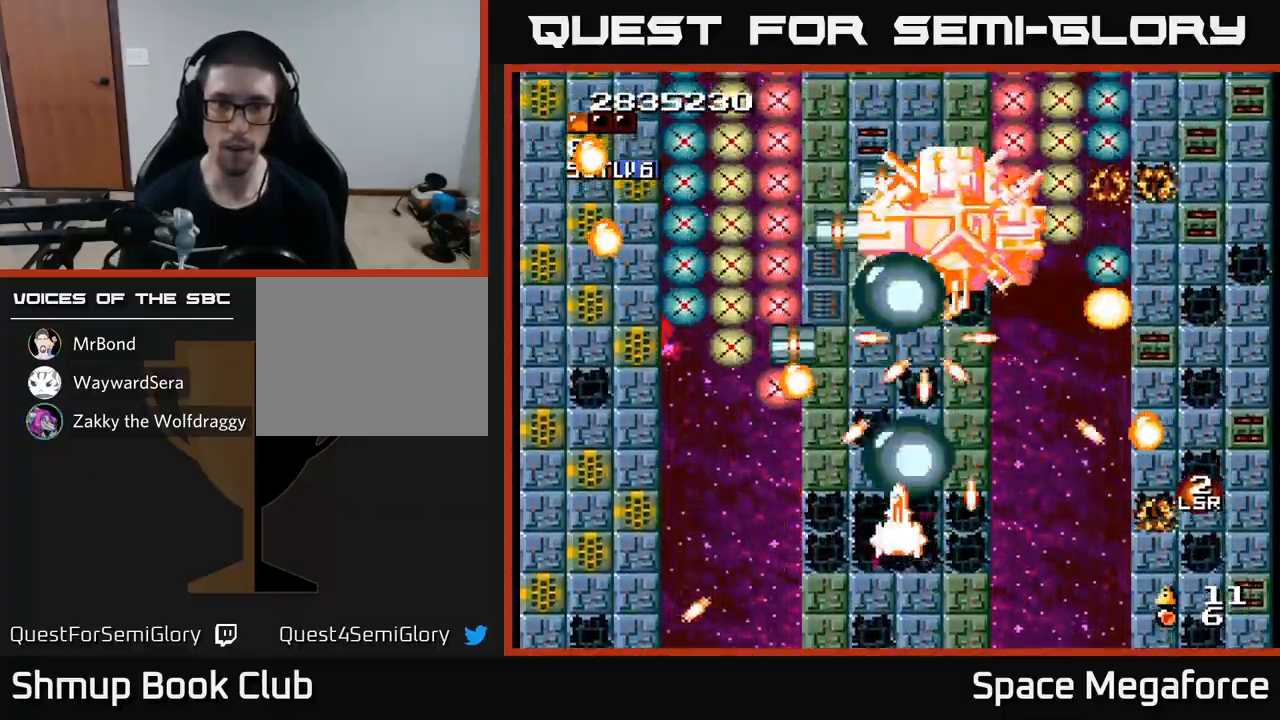
{"buttons": ["X", "DPAD_UP", "DPAD_RIGHT"], "events": [[200, "DPAD_DOWN", "down"], [267, "DPAD_DOWN", "up"], [317, "DPAD_UP", "down"], [333, "DPAD_LEFT", "up"], [433, "DPAD_RIGHT", "down"]]}
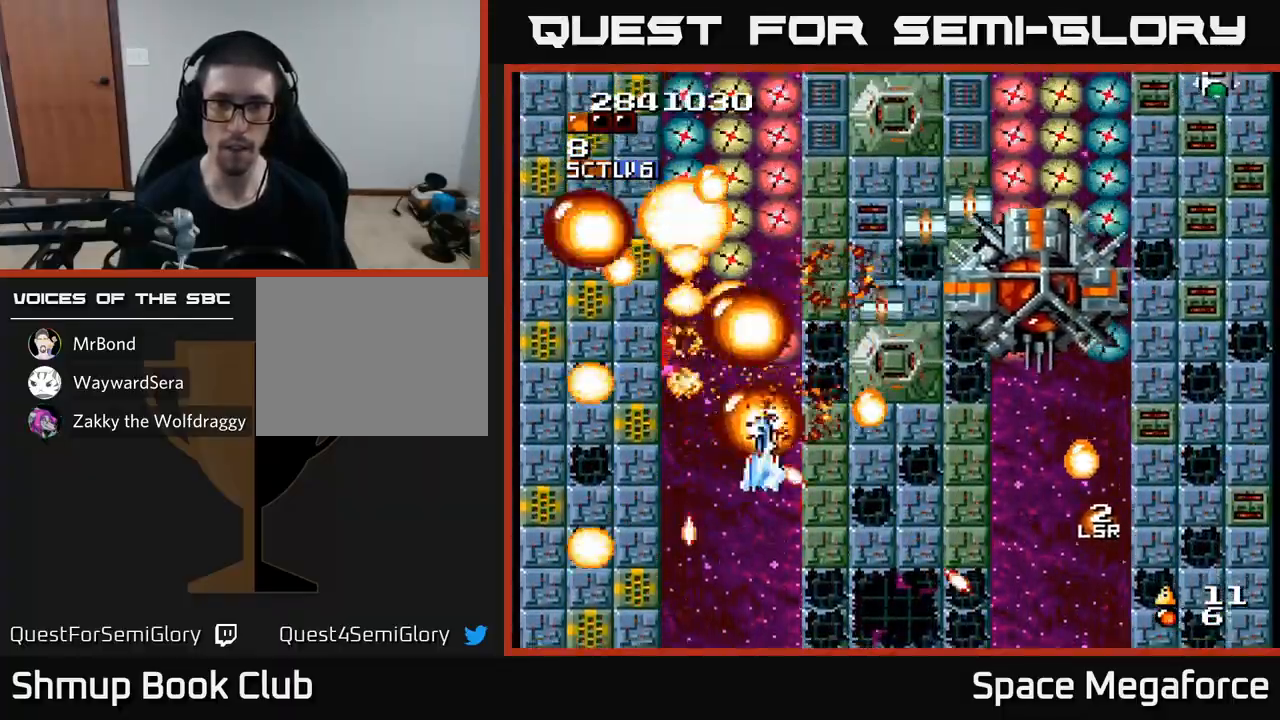
{"buttons": ["X"], "events": [[67, "DPAD_RIGHT", "up"], [117, "DPAD_LEFT", "down"], [167, "DPAD_UP", "up"], [250, "DPAD_DOWN", "down"], [283, "DPAD_LEFT", "up"], [333, "DPAD_RIGHT", "down"], [350, "DPAD_DOWN", "up"], [467, "DPAD_RIGHT", "up"]]}
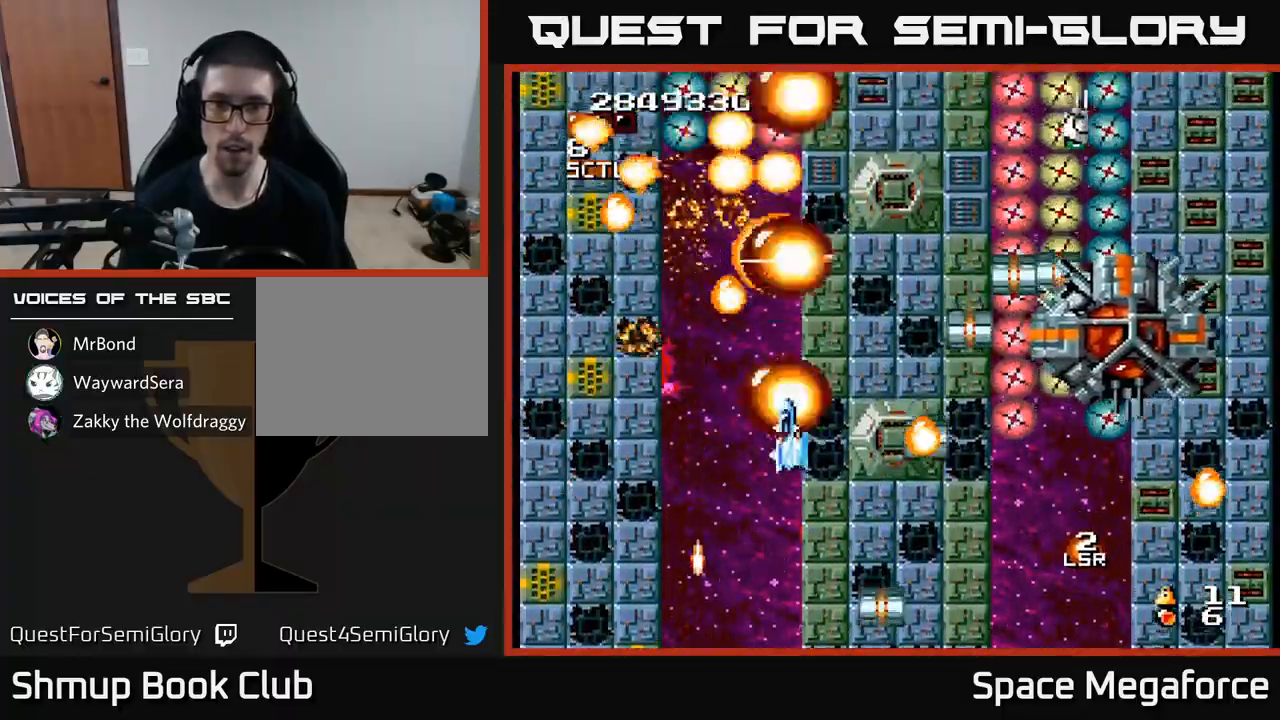
{"buttons": ["X", "DPAD_UP", "DPAD_RIGHT"]}
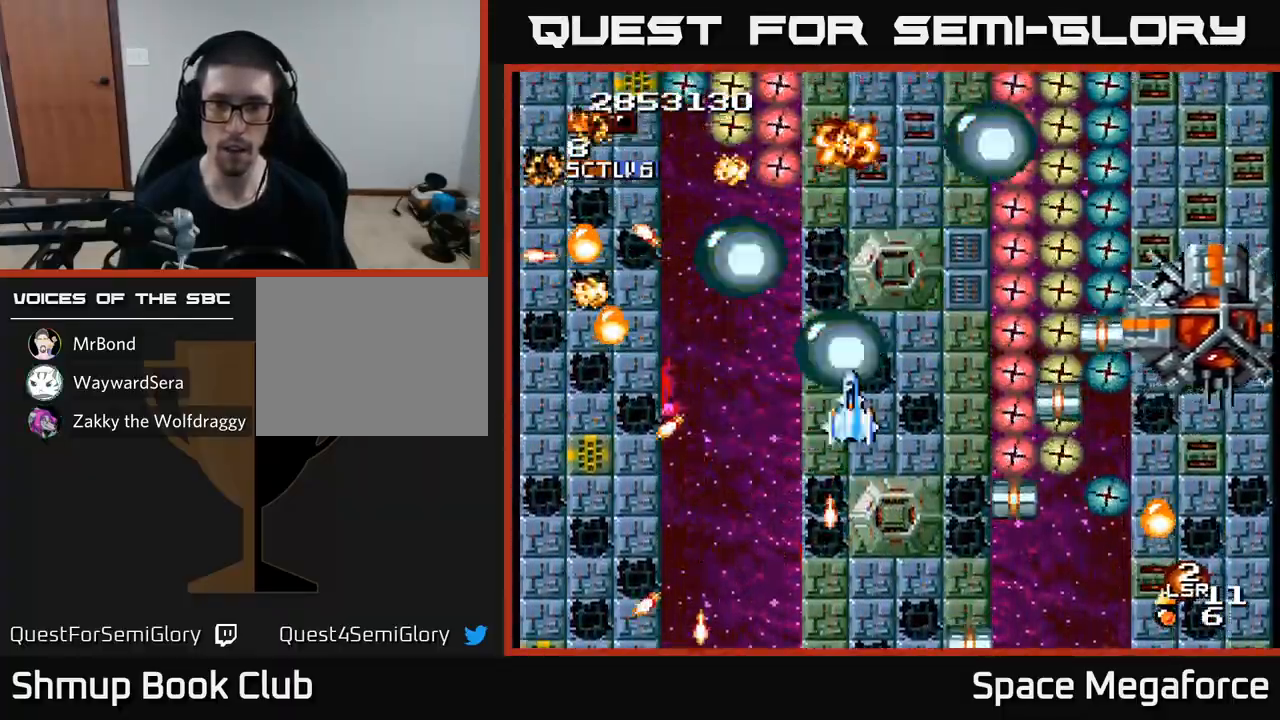
{"buttons": ["X", "DPAD_DOWN", "DPAD_LEFT"], "events": [[17, "DPAD_UP", "up"], [183, "DPAD_DOWN", "down"], [300, "DPAD_DOWN", "up"], [367, "DPAD_RIGHT", "up"], [433, "DPAD_LEFT", "down"], [500, "DPAD_DOWN", "down"]]}
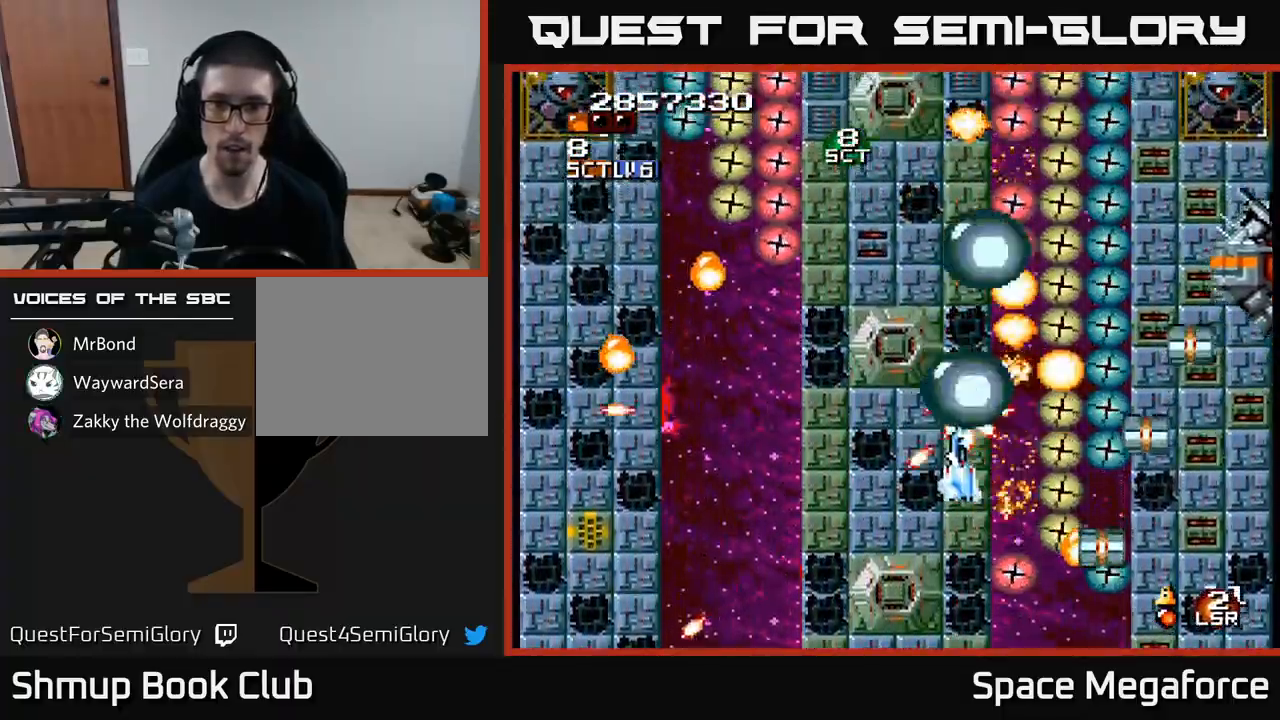
{"buttons": ["X"], "events": [[33, "DPAD_LEFT", "up"], [83, "DPAD_RIGHT", "down"], [100, "DPAD_DOWN", "up"], [300, "DPAD_RIGHT", "up"]]}
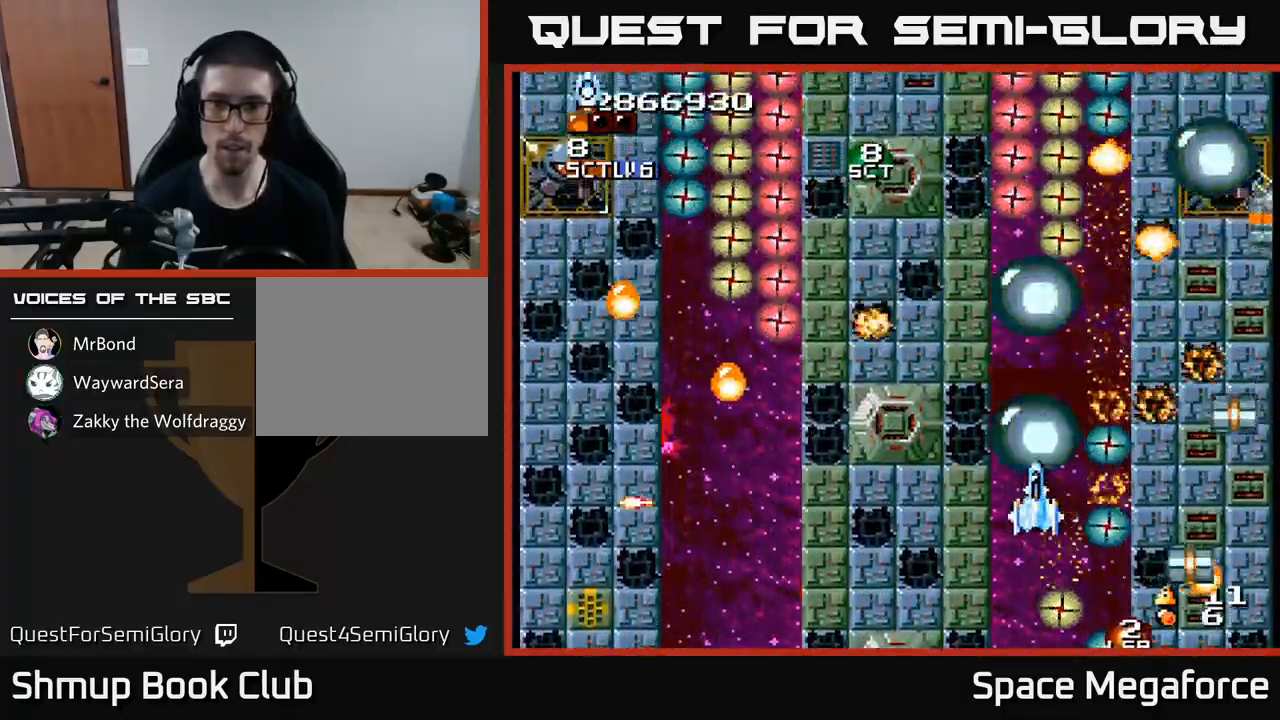
{"buttons": ["X"]}
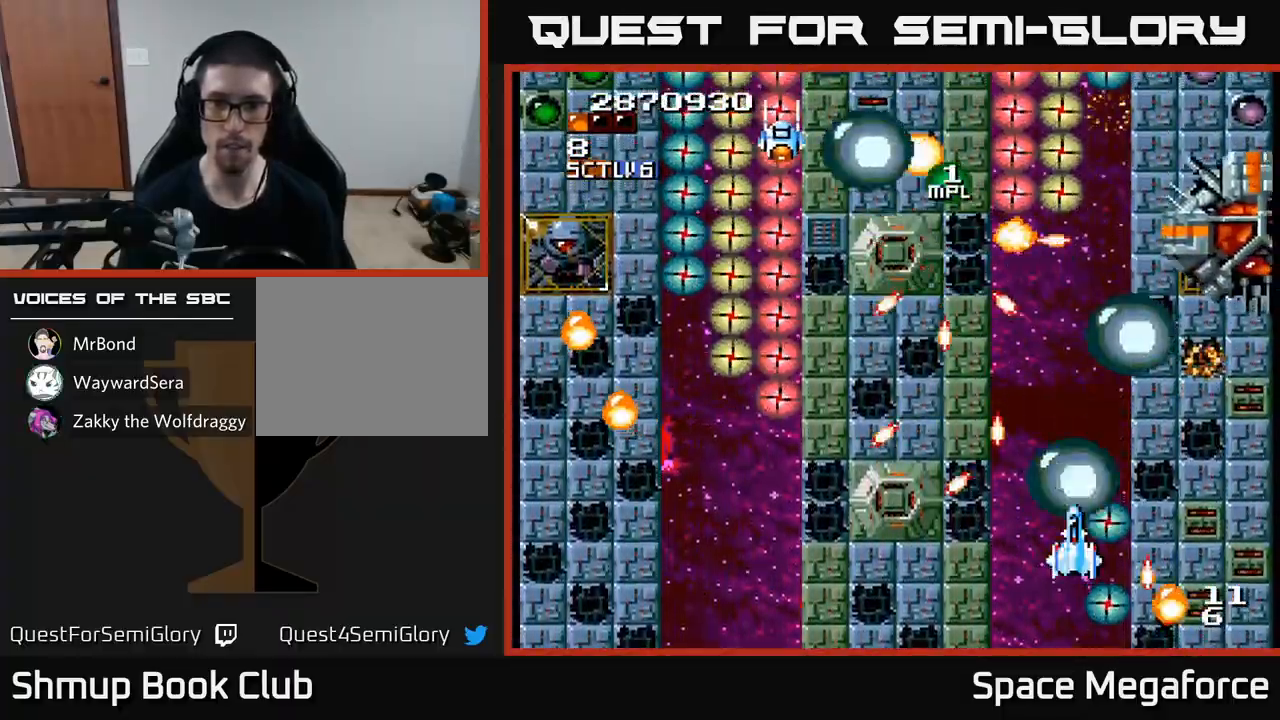
{"buttons": ["X", "DPAD_UP", "DPAD_LEFT"], "events": [[117, "DPAD_DOWN", "down"], [183, "DPAD_RIGHT", "down"], [250, "DPAD_DOWN", "up"], [283, "DPAD_RIGHT", "up"], [300, "DPAD_UP", "down"], [317, "DPAD_LEFT", "down"]]}
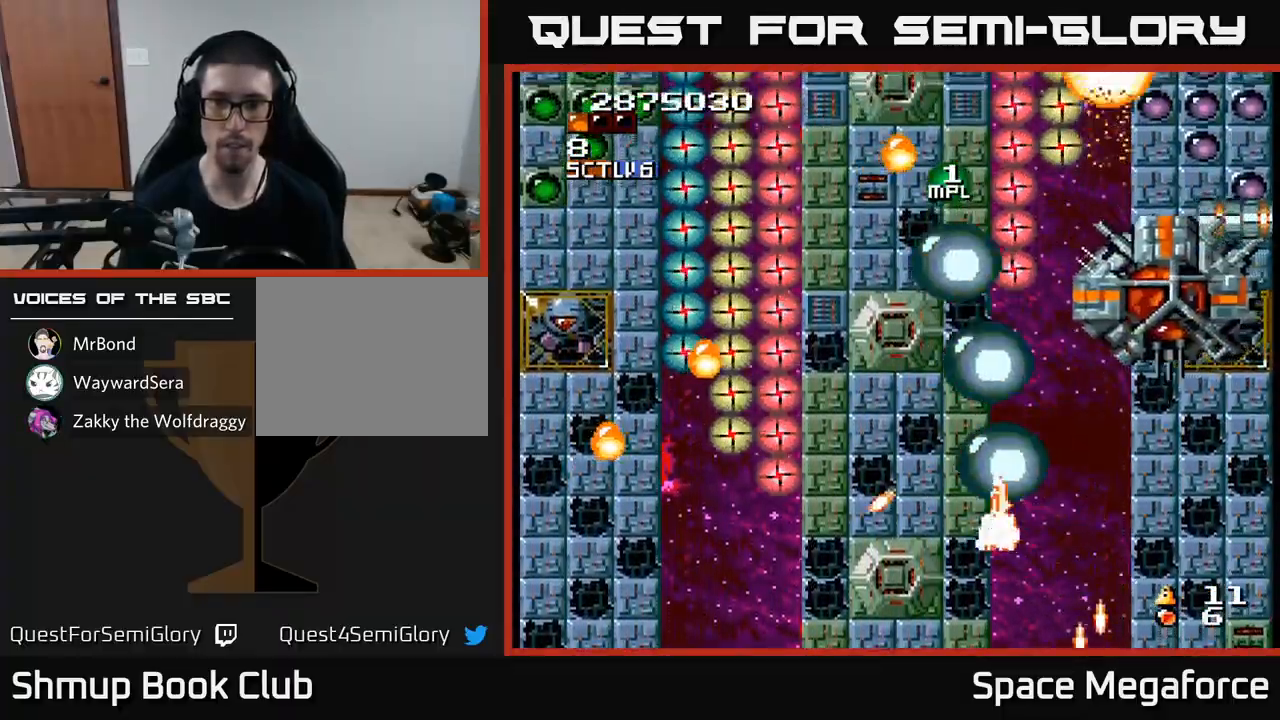
{"buttons": ["X", "DPAD_DOWN", "DPAD_RIGHT"], "events": [[300, "A", "down"], [317, "DPAD_UP", "up"], [350, "DPAD_DOWN", "down"], [383, "DPAD_LEFT", "up"], [417, "A", "up"], [433, "DPAD_RIGHT", "down"]]}
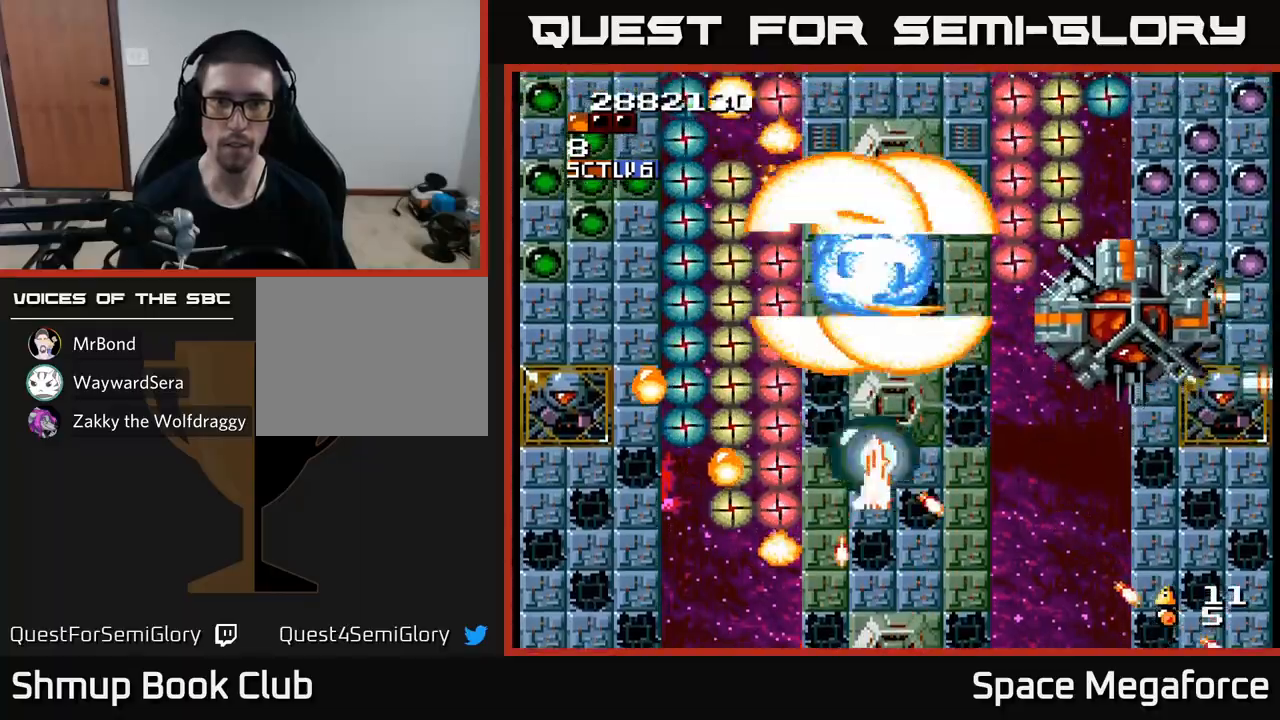
{"buttons": ["X", "DPAD_LEFT"], "events": [[117, "DPAD_RIGHT", "up"], [200, "DPAD_LEFT", "down"], [400, "DPAD_DOWN", "up"]]}
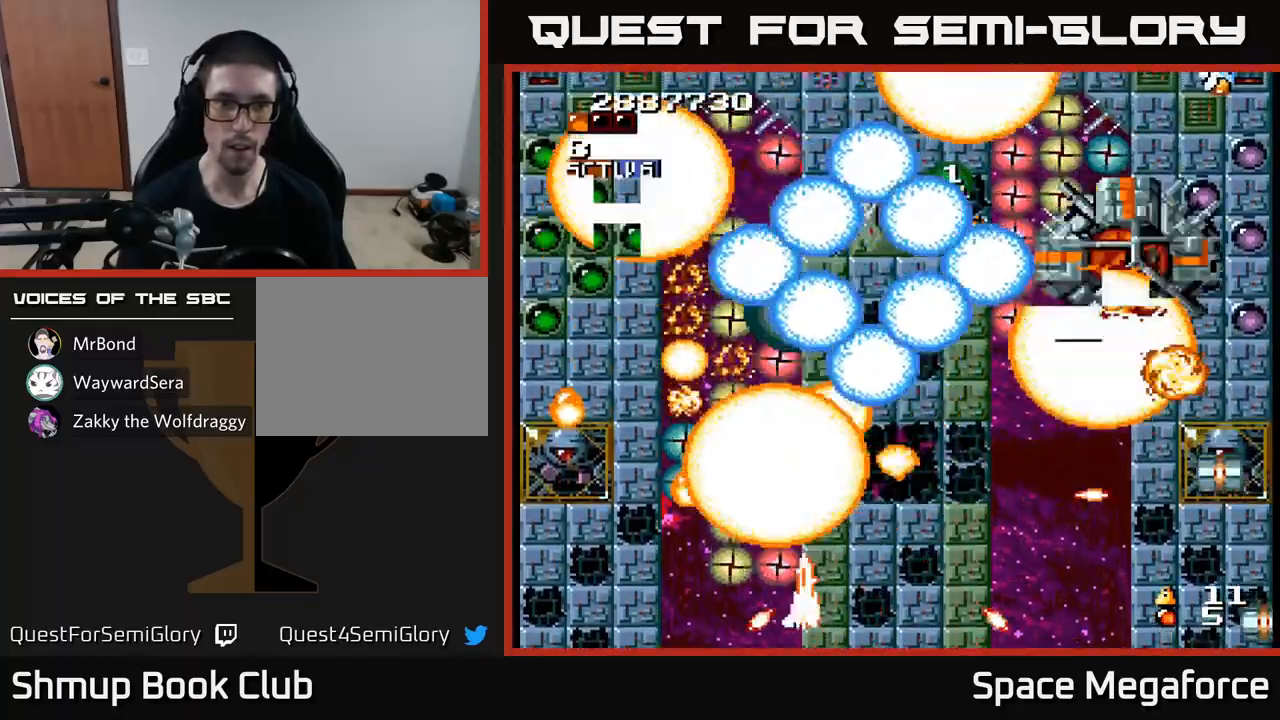
{"buttons": ["X", "DPAD_LEFT"], "events": [[200, "DPAD_DOWN", "down"], [233, "DPAD_DOWN", "up"], [317, "DPAD_UP", "down"], [417, "DPAD_UP", "up"]]}
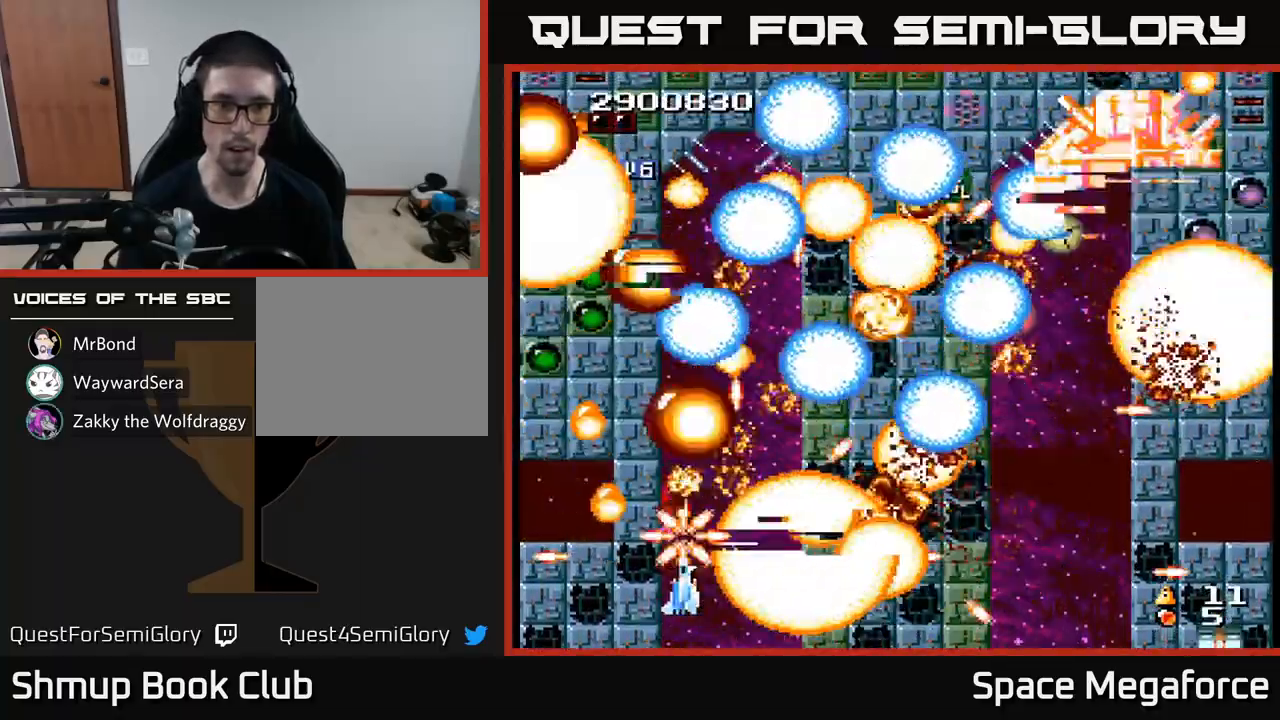
{"buttons": ["X", "DPAD_UP"], "events": [[183, "DPAD_UP", "down"], [200, "DPAD_LEFT", "up"], [333, "DPAD_UP", "up"], [450, "DPAD_UP", "down"]]}
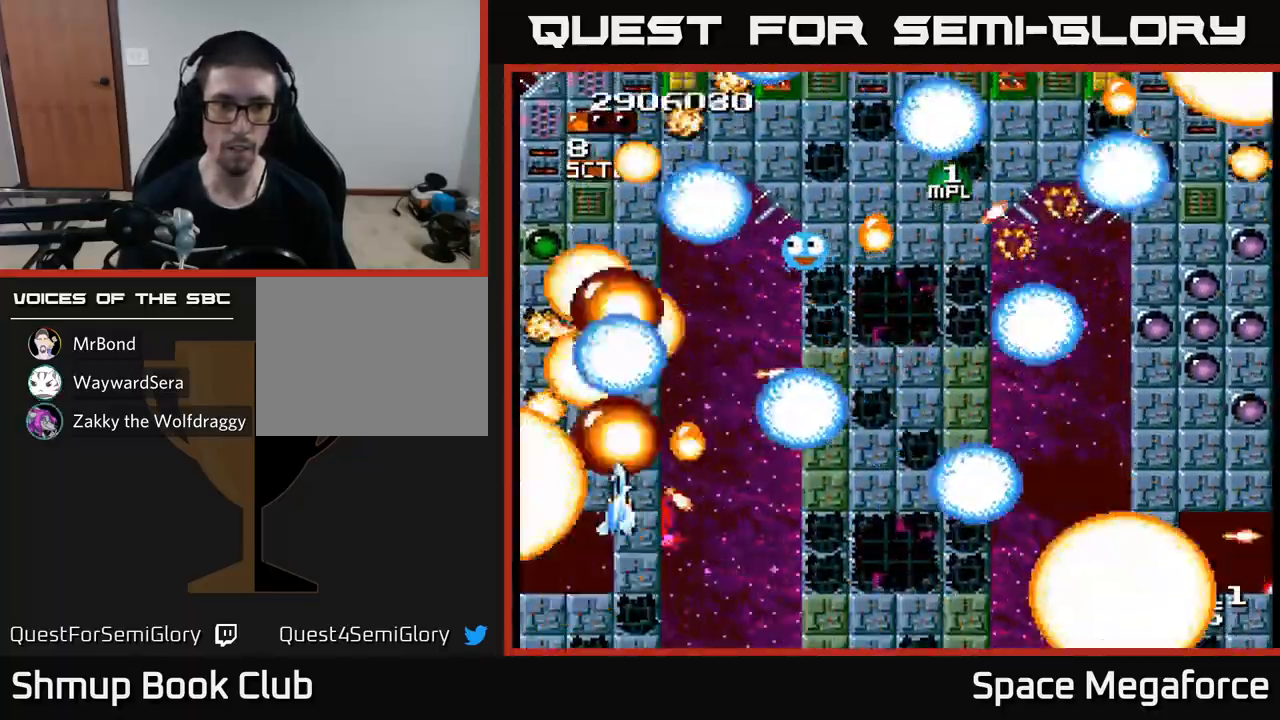
{"buttons": ["X", "DPAD_RIGHT"], "events": [[33, "DPAD_RIGHT", "down"], [200, "DPAD_UP", "up"], [267, "DPAD_DOWN", "down"], [417, "DPAD_DOWN", "up"]]}
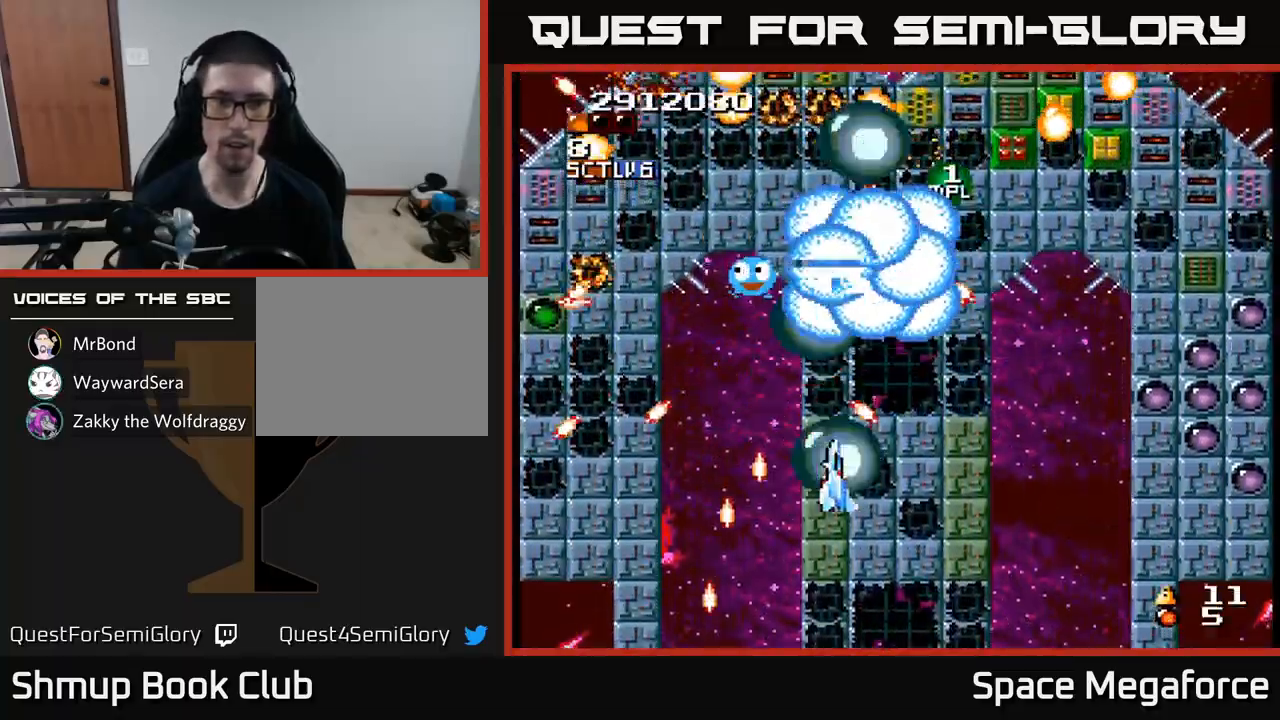
{"buttons": ["X", "DPAD_UP"], "events": [[133, "DPAD_RIGHT", "up"], [167, "DPAD_LEFT", "down"], [250, "DPAD_UP", "down"], [367, "DPAD_LEFT", "up"]]}
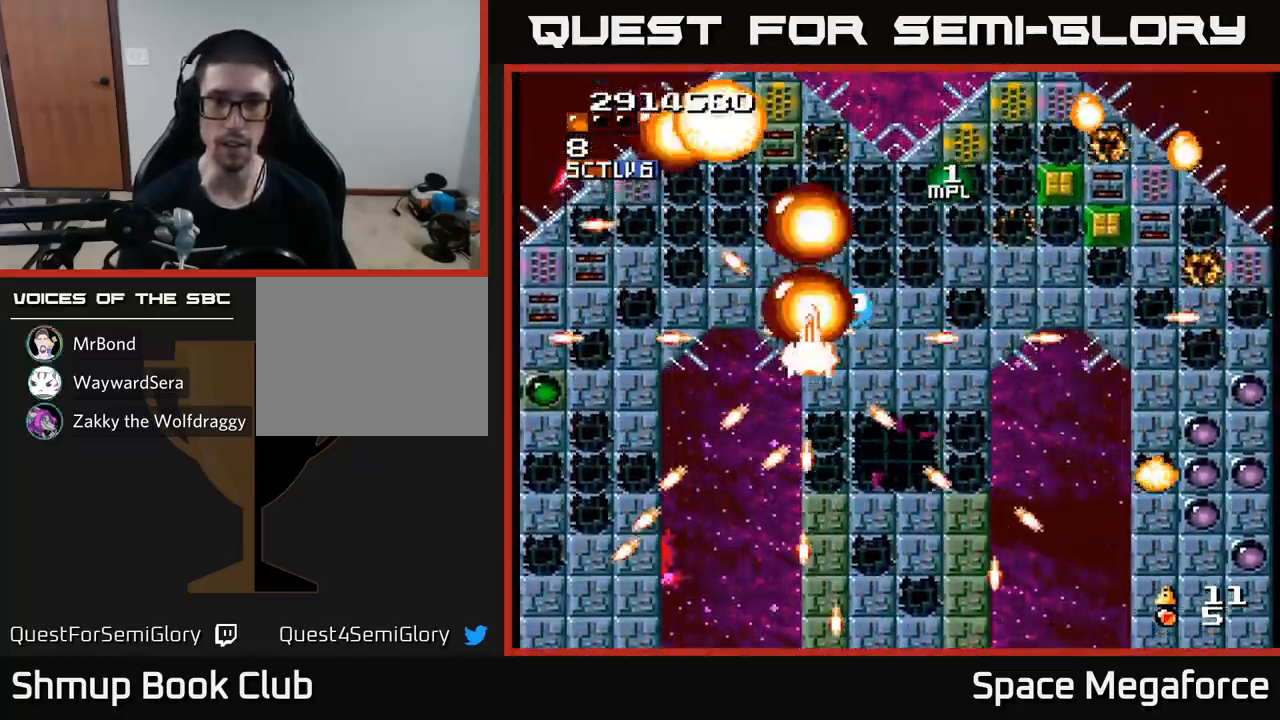
{"buttons": ["X", "DPAD_DOWN"], "events": [[33, "DPAD_RIGHT", "down"], [83, "DPAD_UP", "up"], [250, "DPAD_RIGHT", "up"], [283, "DPAD_DOWN", "down"], [333, "DPAD_LEFT", "down"], [383, "DPAD_LEFT", "up"]]}
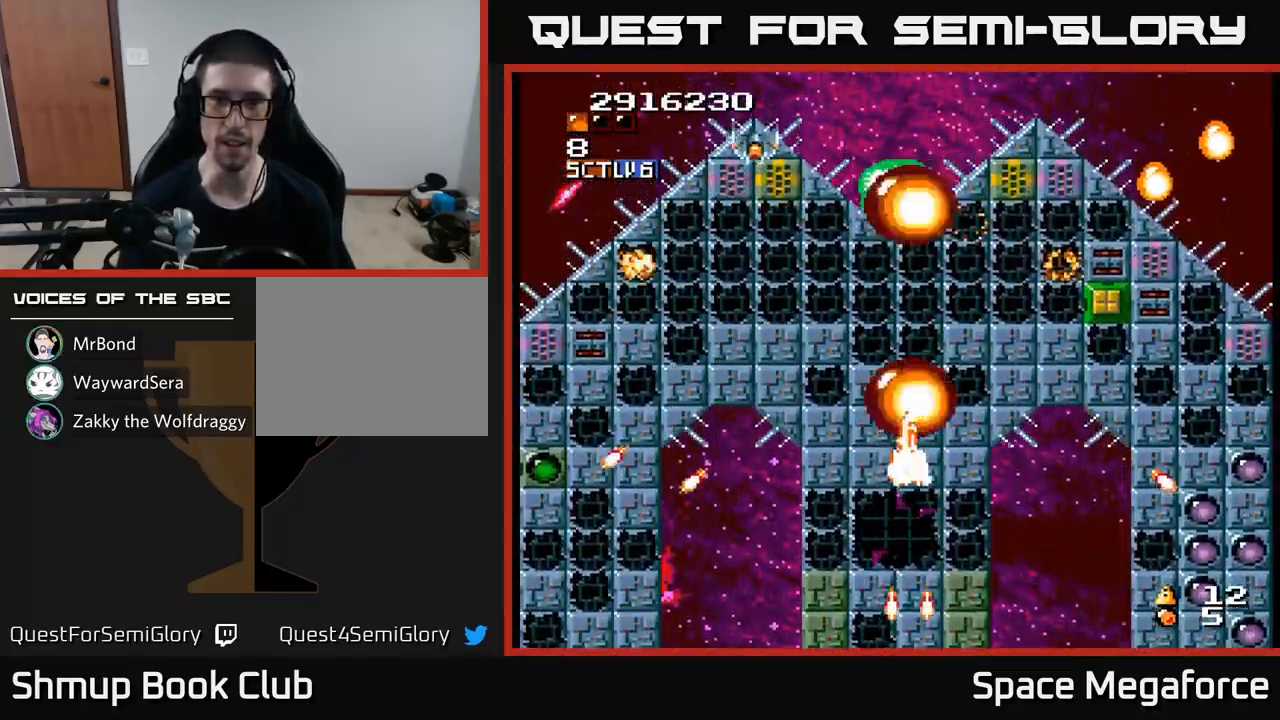
{"buttons": ["X", "DPAD_UP", "DPAD_LEFT"], "events": [[167, "DPAD_LEFT", "down"], [233, "DPAD_DOWN", "up"], [450, "DPAD_UP", "down"]]}
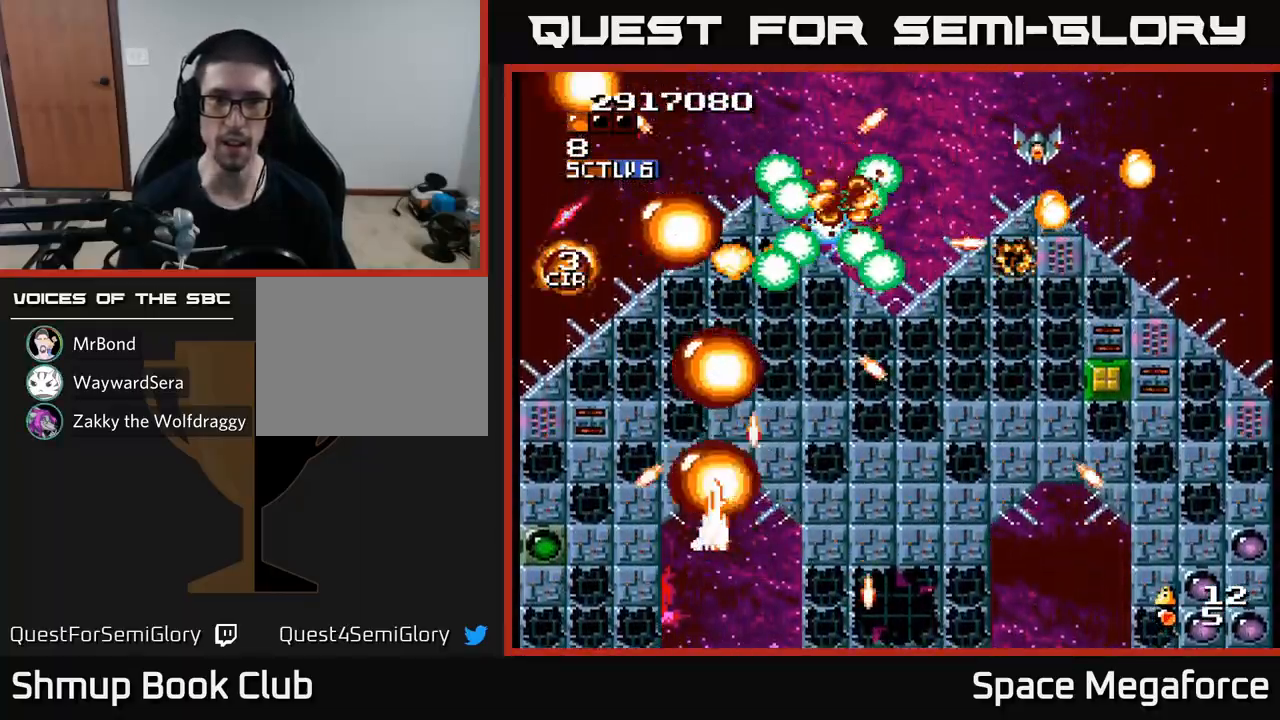
{"buttons": ["X", "DPAD_RIGHT"], "events": [[83, "DPAD_LEFT", "up"], [83, "DPAD_UP", "up"], [150, "DPAD_RIGHT", "down"]]}
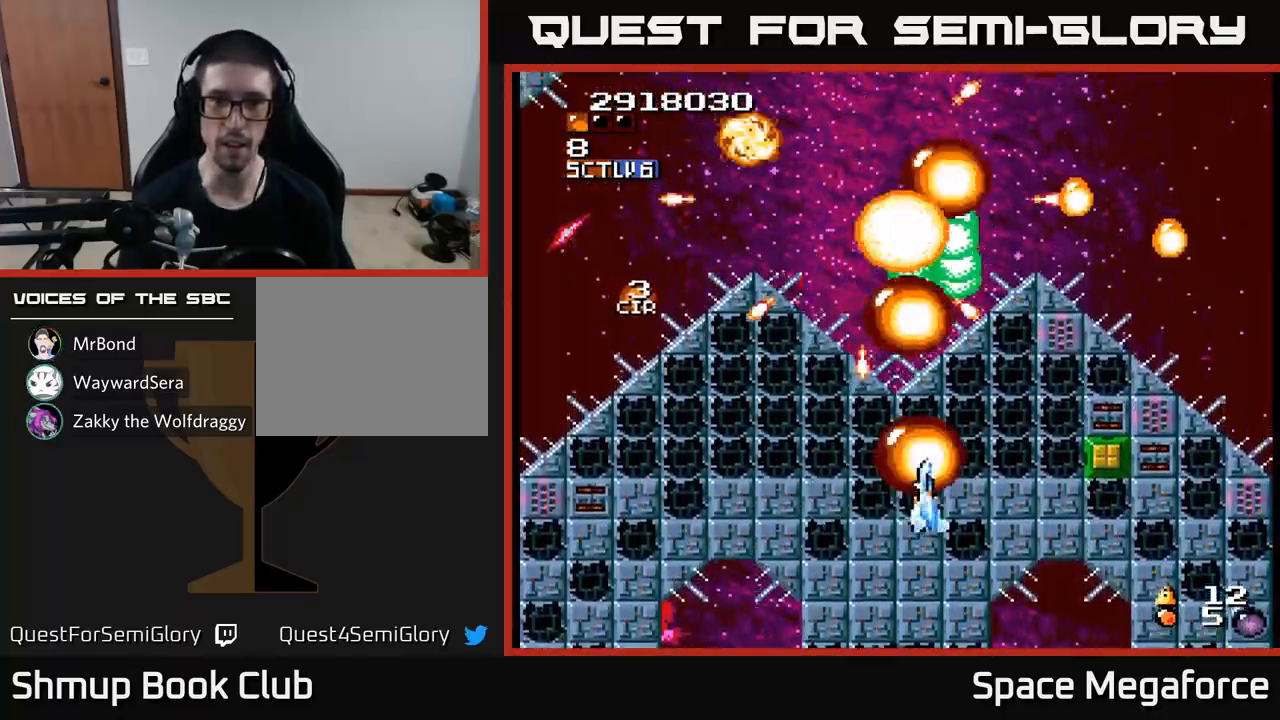
{"buttons": ["X", "DPAD_LEFT"], "events": [[367, "DPAD_RIGHT", "up"], [417, "DPAD_LEFT", "down"]]}
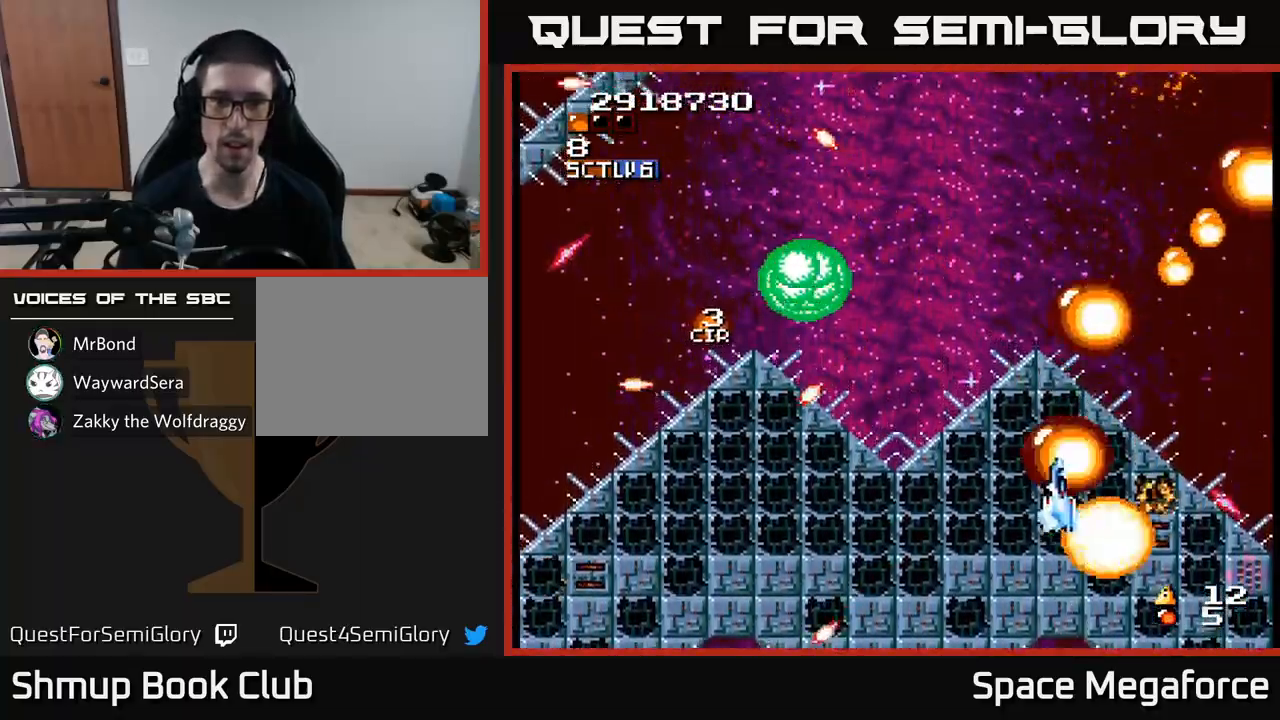
{"buttons": ["X", "DPAD_UP", "DPAD_RIGHT"], "events": [[117, "DPAD_UP", "down"], [333, "DPAD_LEFT", "up"], [400, "DPAD_RIGHT", "down"]]}
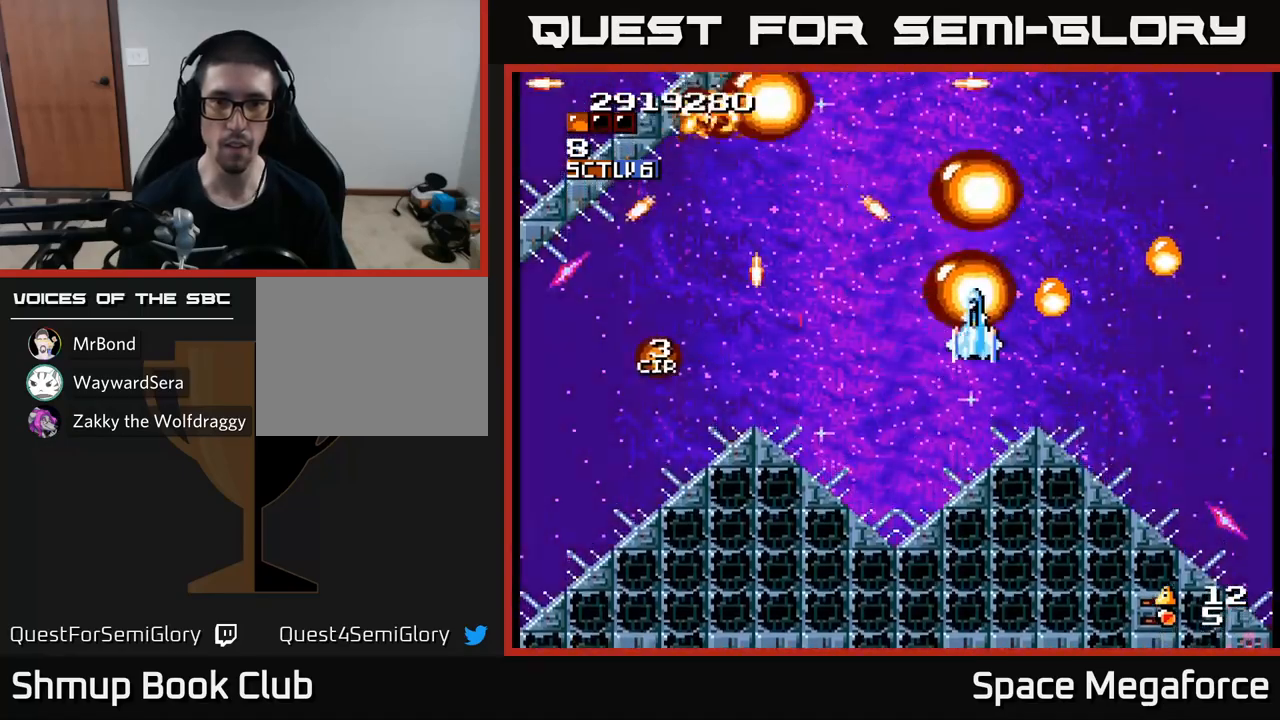
{"buttons": ["X", "DPAD_DOWN", "DPAD_LEFT"], "events": [[50, "DPAD_UP", "up"], [117, "DPAD_DOWN", "down"], [133, "DPAD_RIGHT", "up"], [183, "DPAD_DOWN", "up"], [183, "DPAD_LEFT", "down"], [433, "DPAD_DOWN", "down"]]}